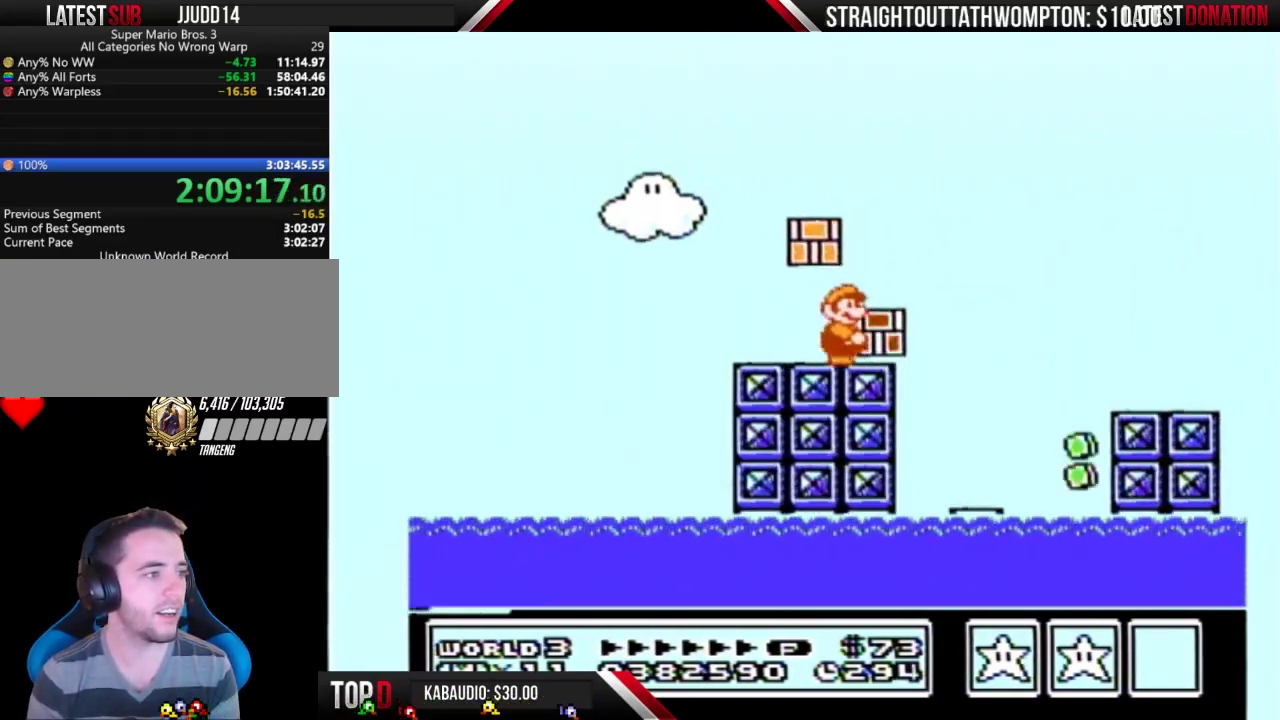
Gameplay with a controller (Nintendo layout); each line is a JSON object with the inputs held at the frame after it. "events" lists button and stick changes between this image and that frame as [ms after this image, input, new state], when the widget could be followed in between. Not read: DPAD_DOWN L3 R3.
{"buttons": ["B", "DPAD_RIGHT"], "events": [[100, "A", "down"], [233, "A", "up"]]}
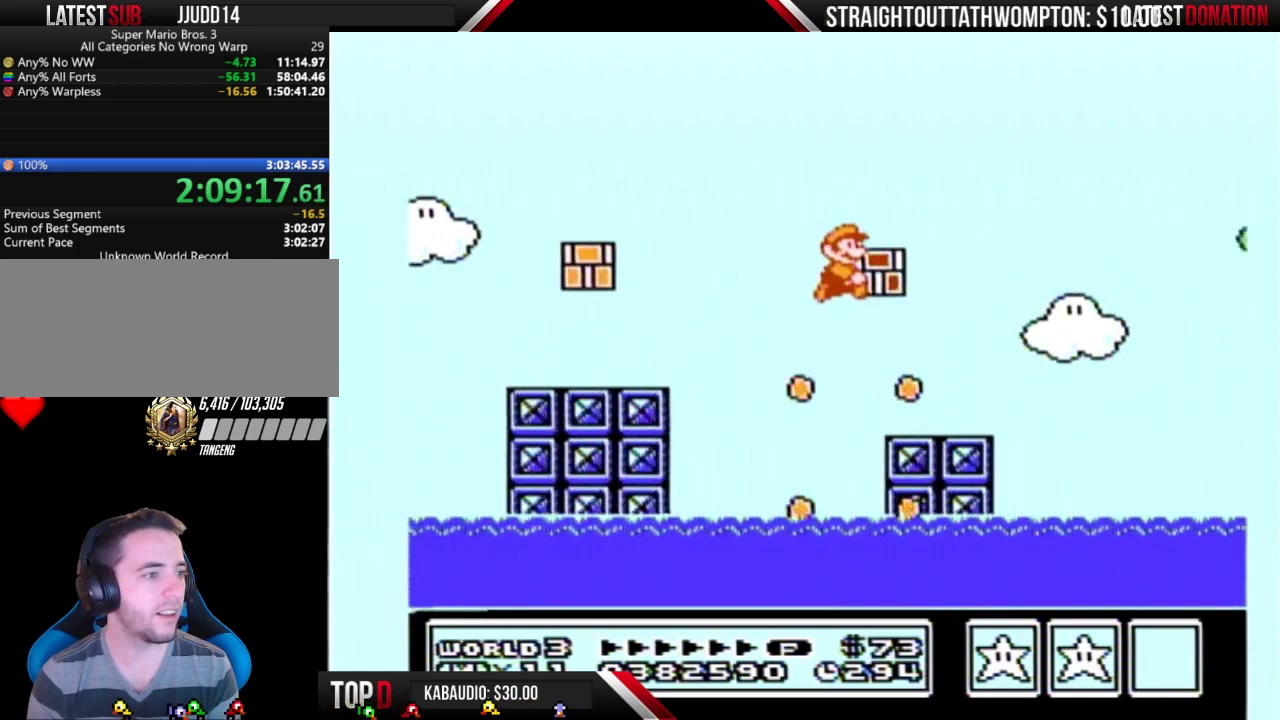
{"buttons": ["B", "DPAD_RIGHT"], "events": []}
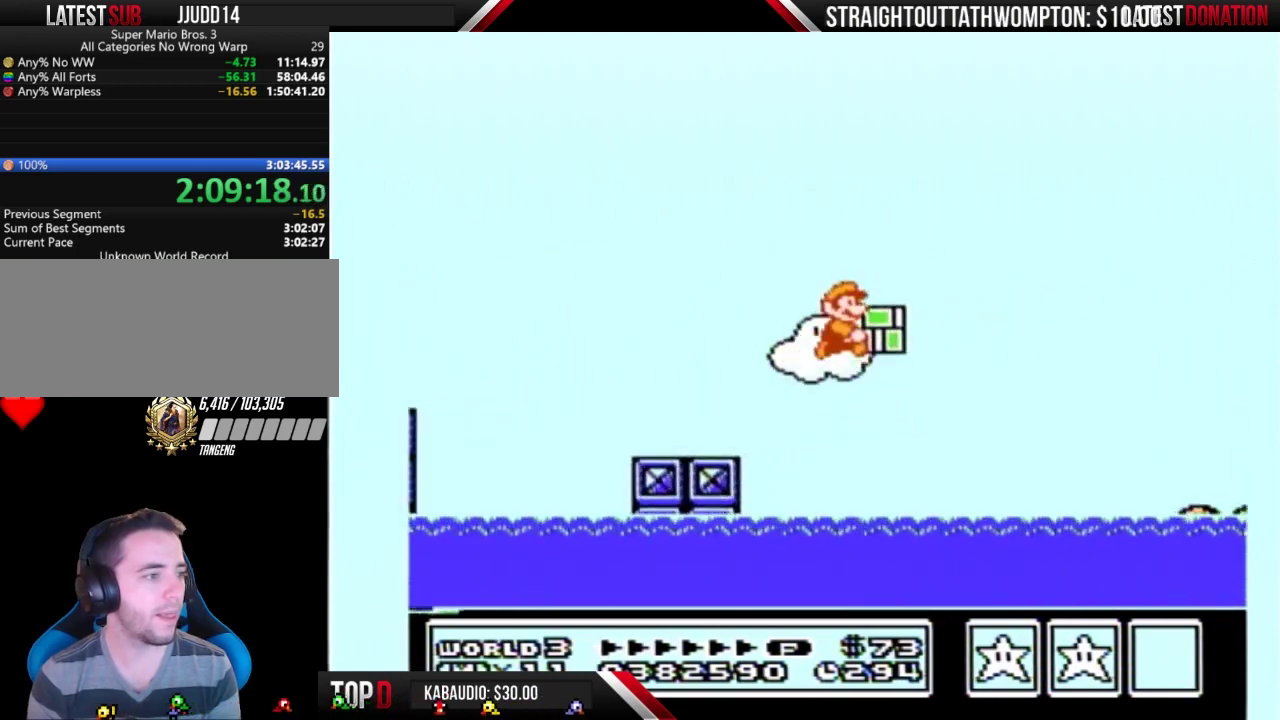
{"buttons": ["B", "DPAD_UP", "DPAD_RIGHT"], "events": [[500, "DPAD_UP", "down"]]}
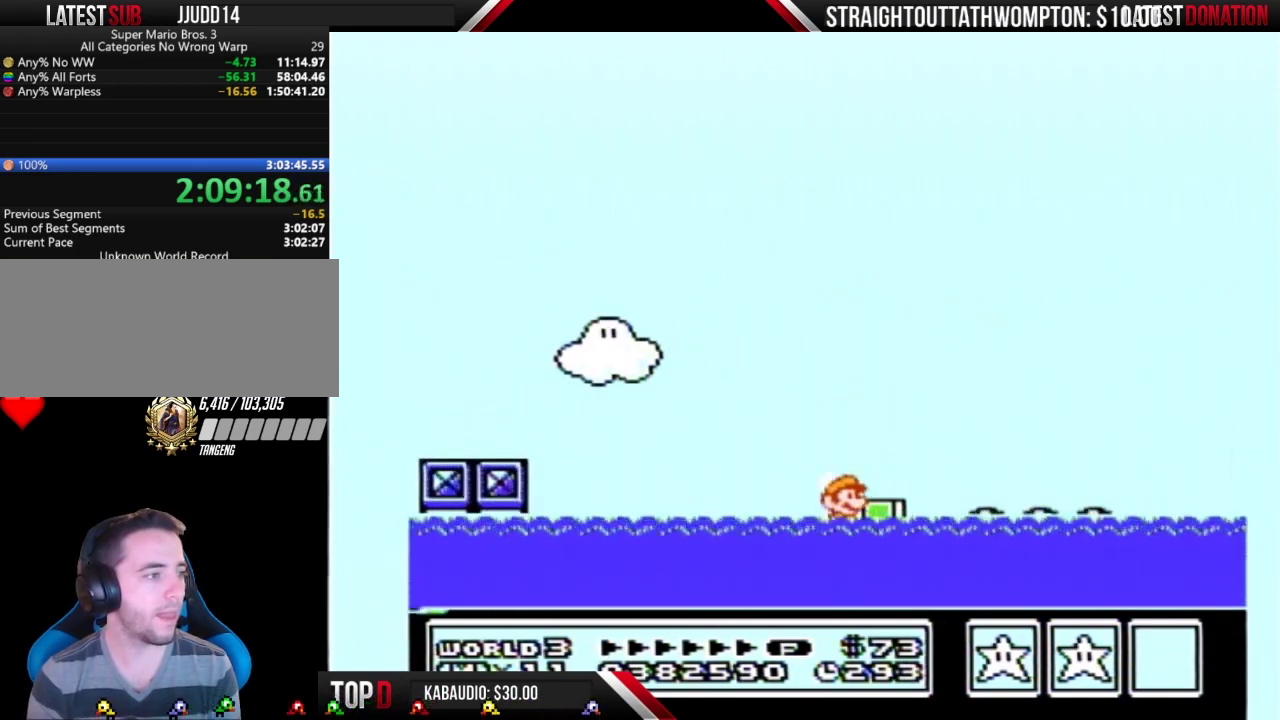
{"buttons": ["A", "B", "DPAD_UP", "DPAD_RIGHT"], "events": [[33, "A", "down"]]}
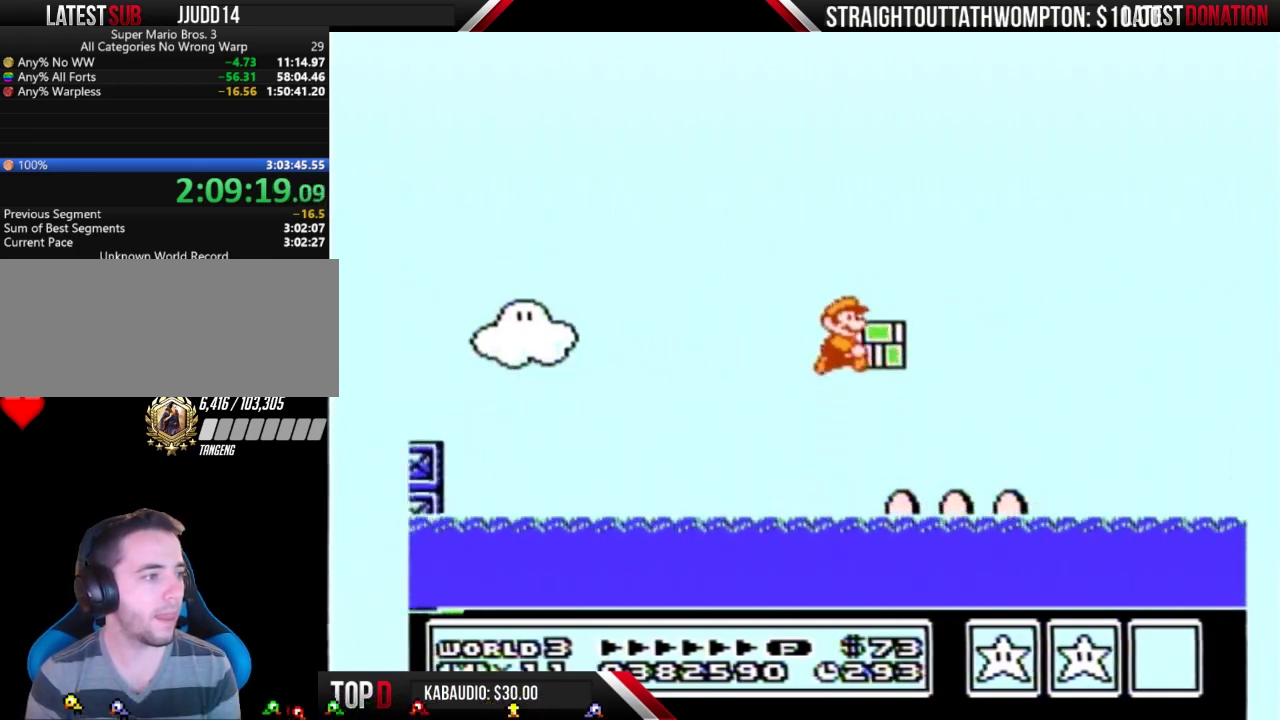
{"buttons": ["A", "B", "DPAD_UP", "DPAD_RIGHT"], "events": [[100, "DPAD_UP", "up"], [233, "A", "up"], [367, "DPAD_UP", "down"], [400, "A", "down"]]}
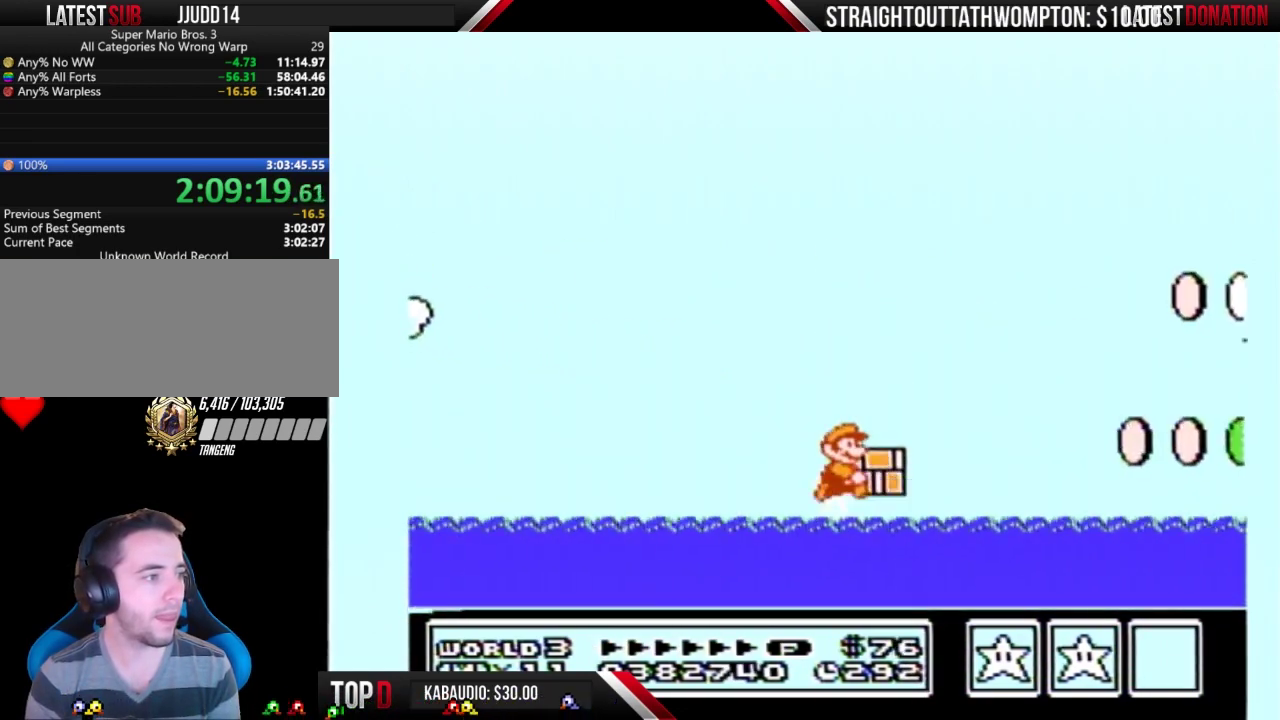
{"buttons": ["A", "B", "DPAD_RIGHT"], "events": [[200, "DPAD_UP", "up"]]}
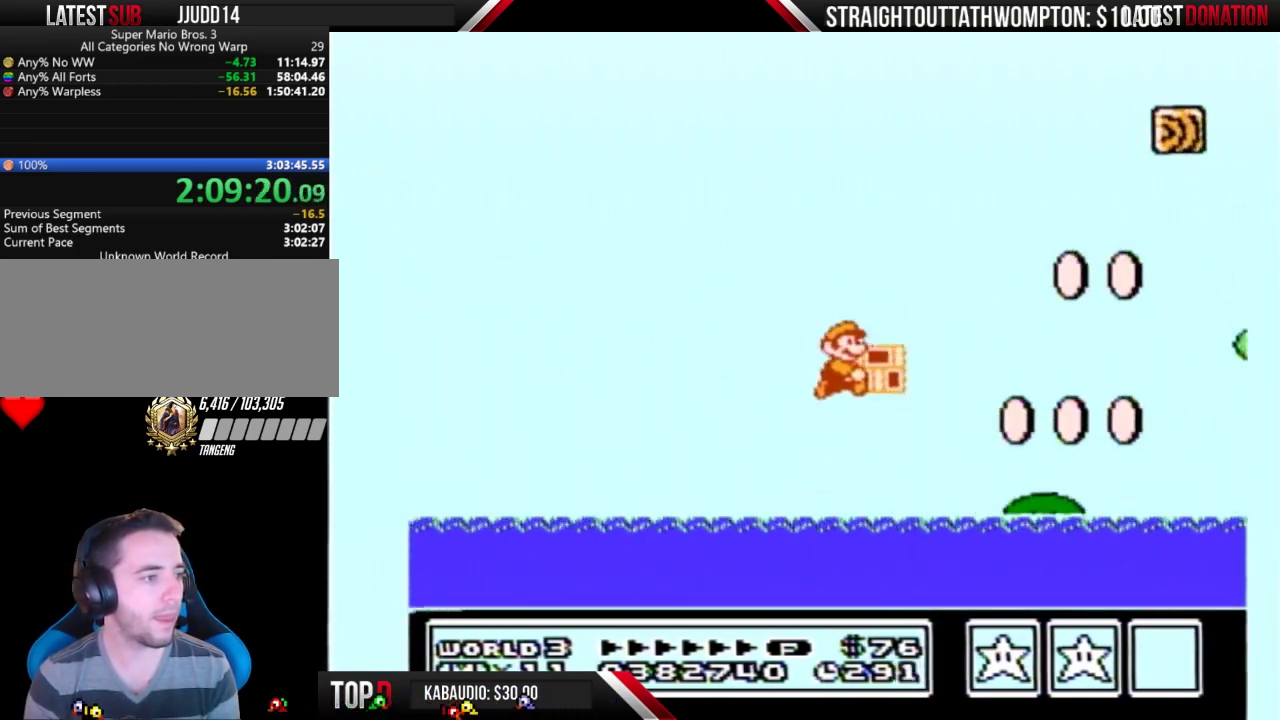
{"buttons": ["A", "B", "DPAD_UP", "DPAD_RIGHT"], "events": [[167, "A", "up"], [300, "DPAD_UP", "down"], [367, "A", "down"]]}
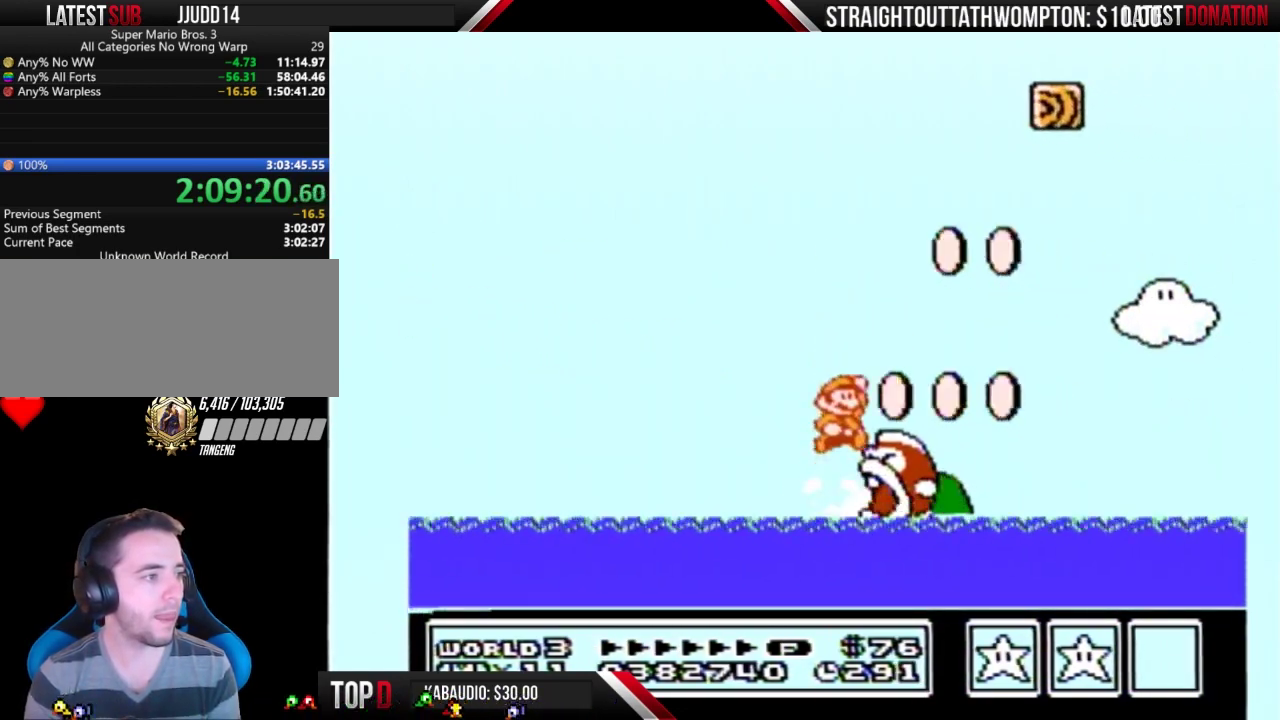
{"buttons": ["A", "B", "DPAD_RIGHT"], "events": [[300, "DPAD_UP", "up"]]}
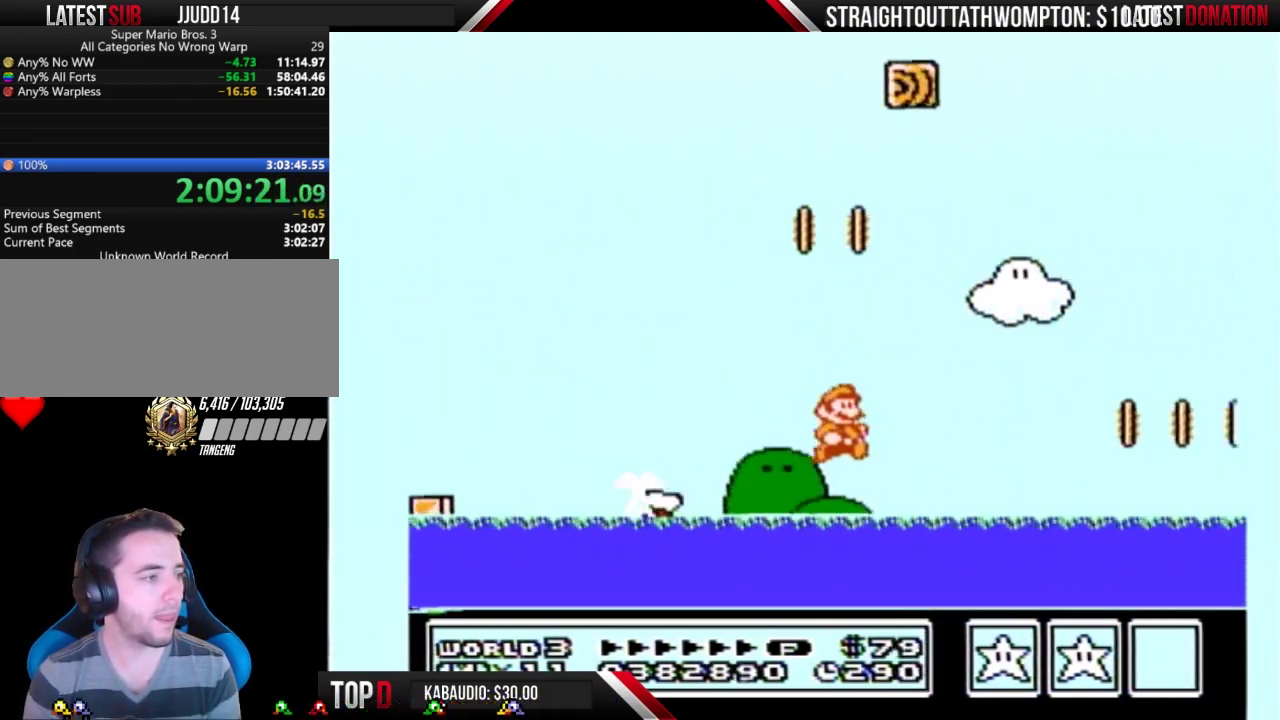
{"buttons": ["A", "B", "DPAD_UP", "DPAD_RIGHT"], "events": [[33, "A", "up"], [167, "DPAD_UP", "down"], [267, "A", "down"]]}
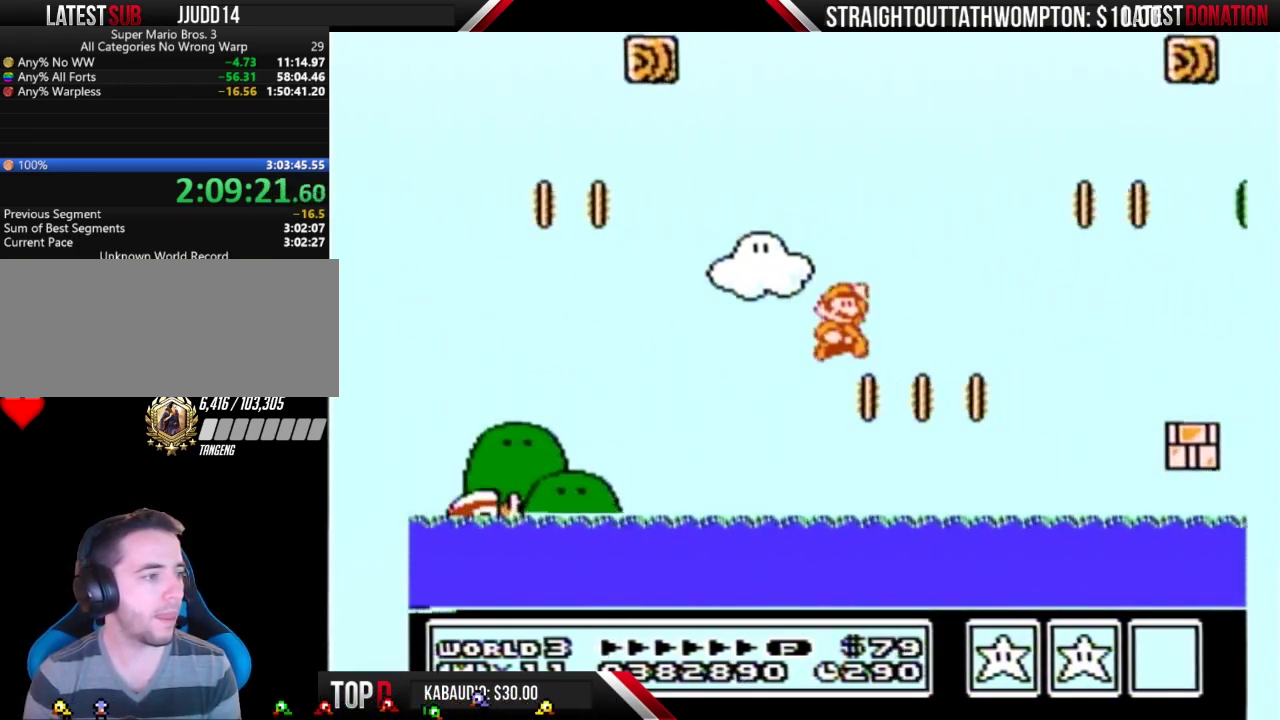
{"buttons": ["A", "B", "DPAD_RIGHT"], "events": [[267, "DPAD_UP", "up"]]}
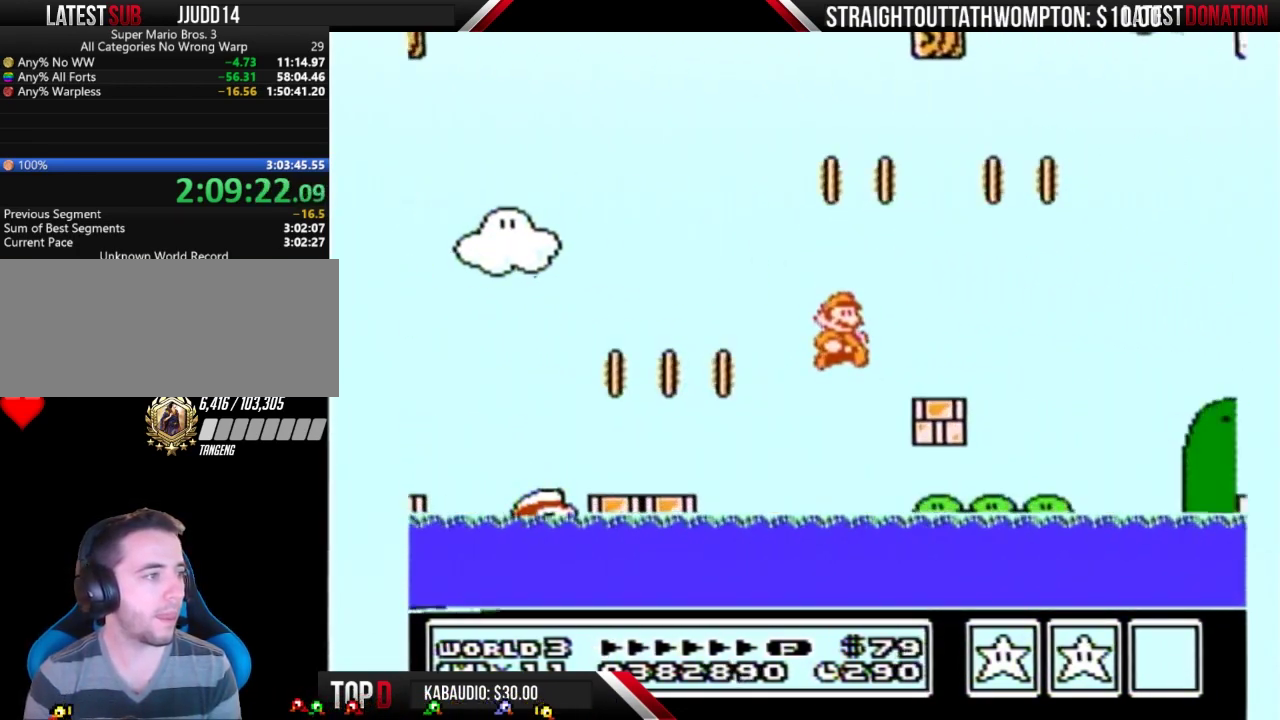
{"buttons": ["B", "DPAD_RIGHT"], "events": [[100, "A", "up"]]}
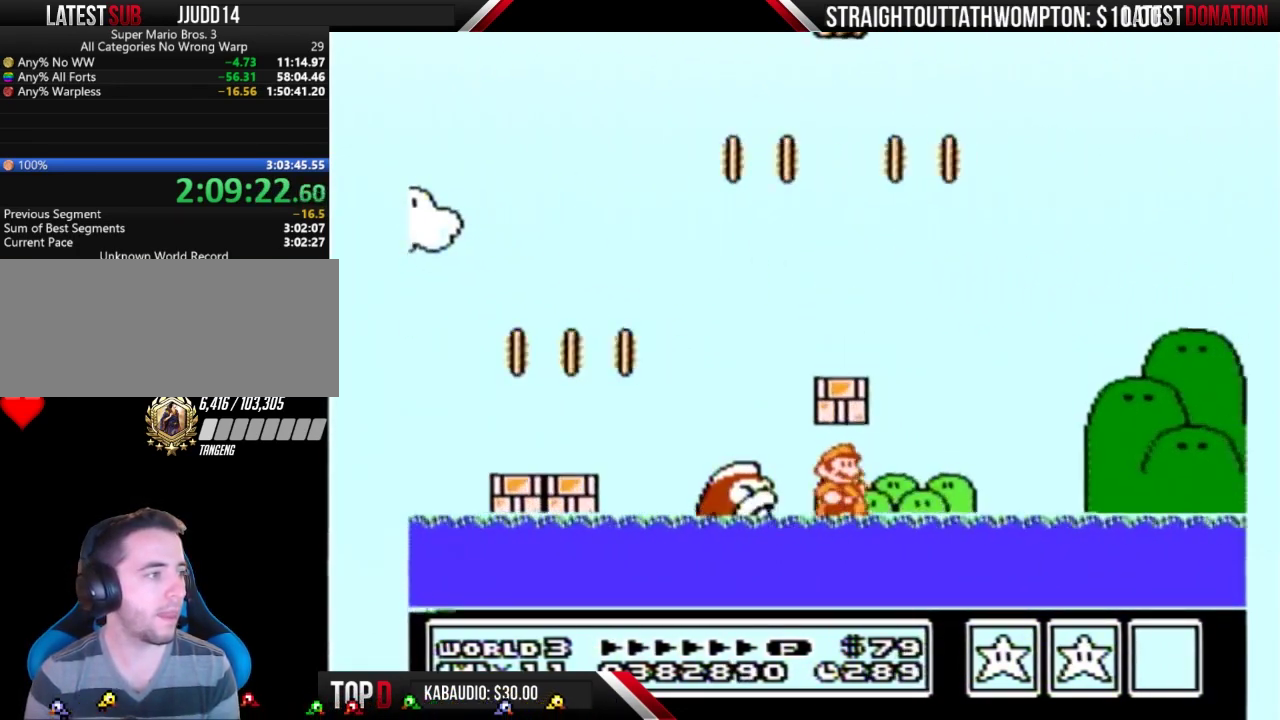
{"buttons": ["A", "B", "DPAD_RIGHT"], "events": [[67, "A", "down"], [100, "DPAD_UP", "down"], [200, "A", "up"], [267, "DPAD_UP", "up"], [367, "A", "down"]]}
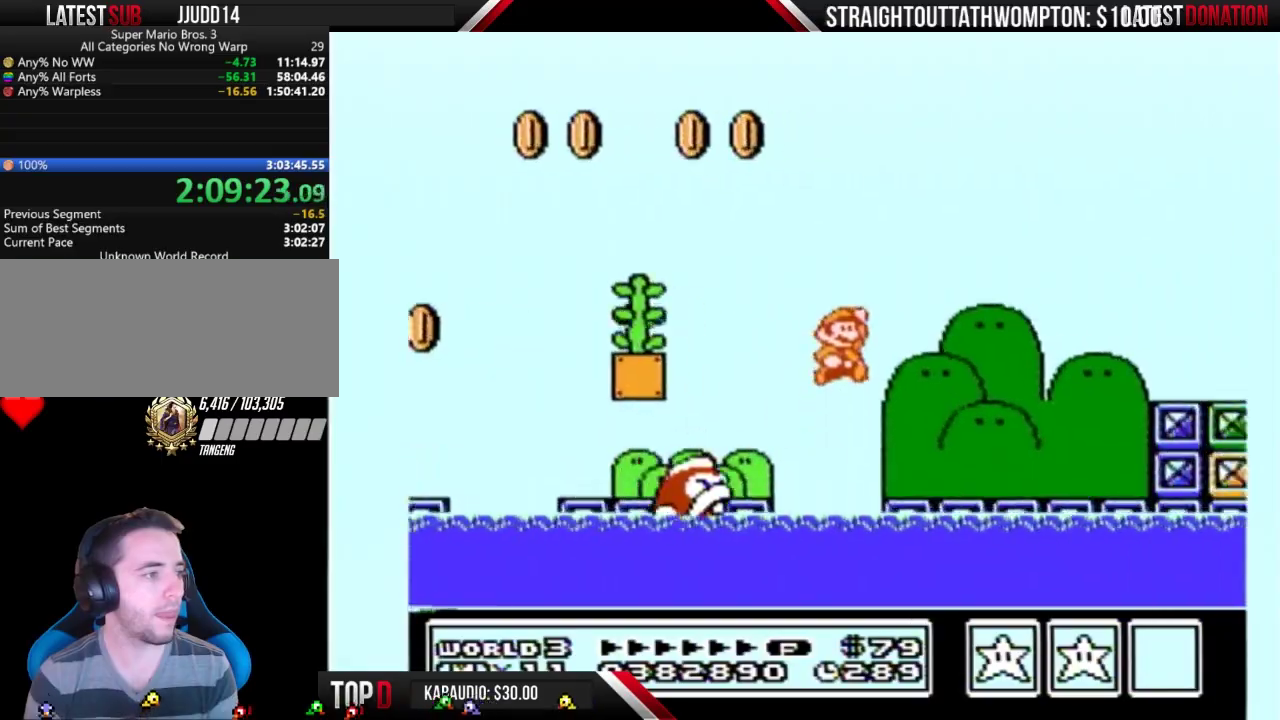
{"buttons": ["B", "DPAD_LEFT"], "events": [[233, "A", "up"], [367, "DPAD_RIGHT", "up"], [400, "DPAD_LEFT", "down"]]}
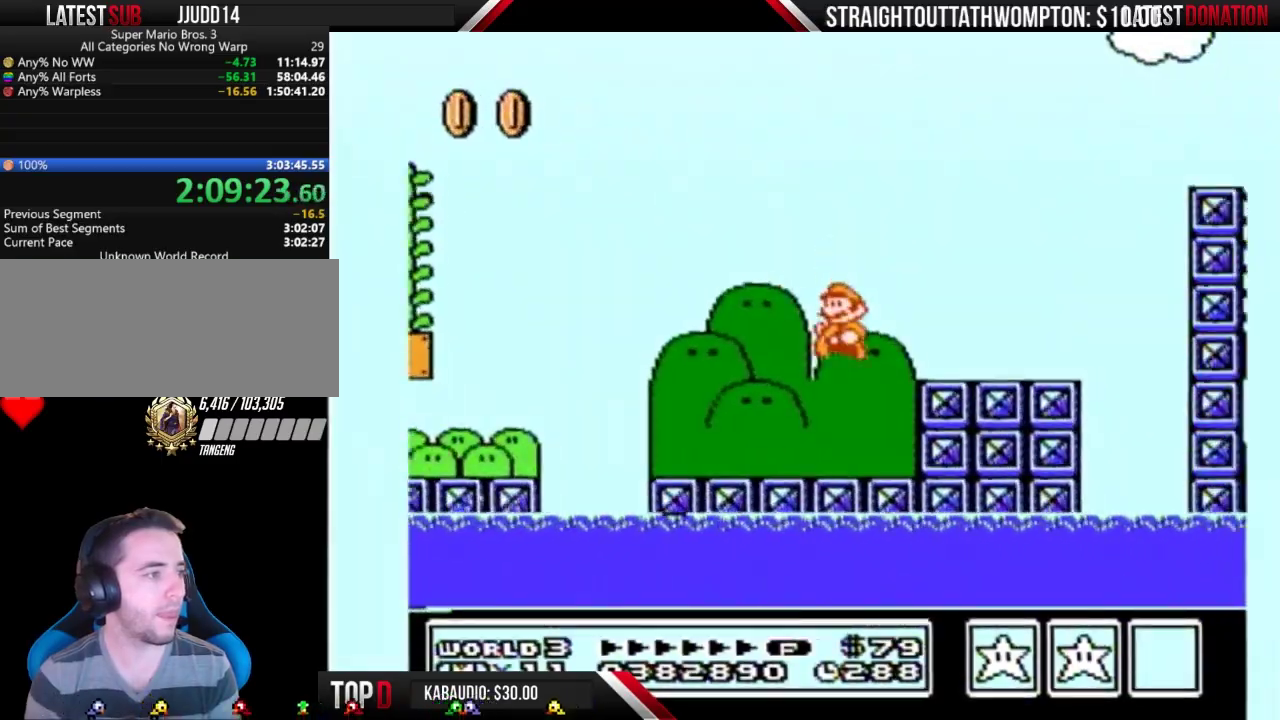
{"buttons": ["B", "DPAD_RIGHT"], "events": [[233, "DPAD_LEFT", "up"], [267, "A", "down"], [267, "DPAD_RIGHT", "down"], [400, "A", "up"]]}
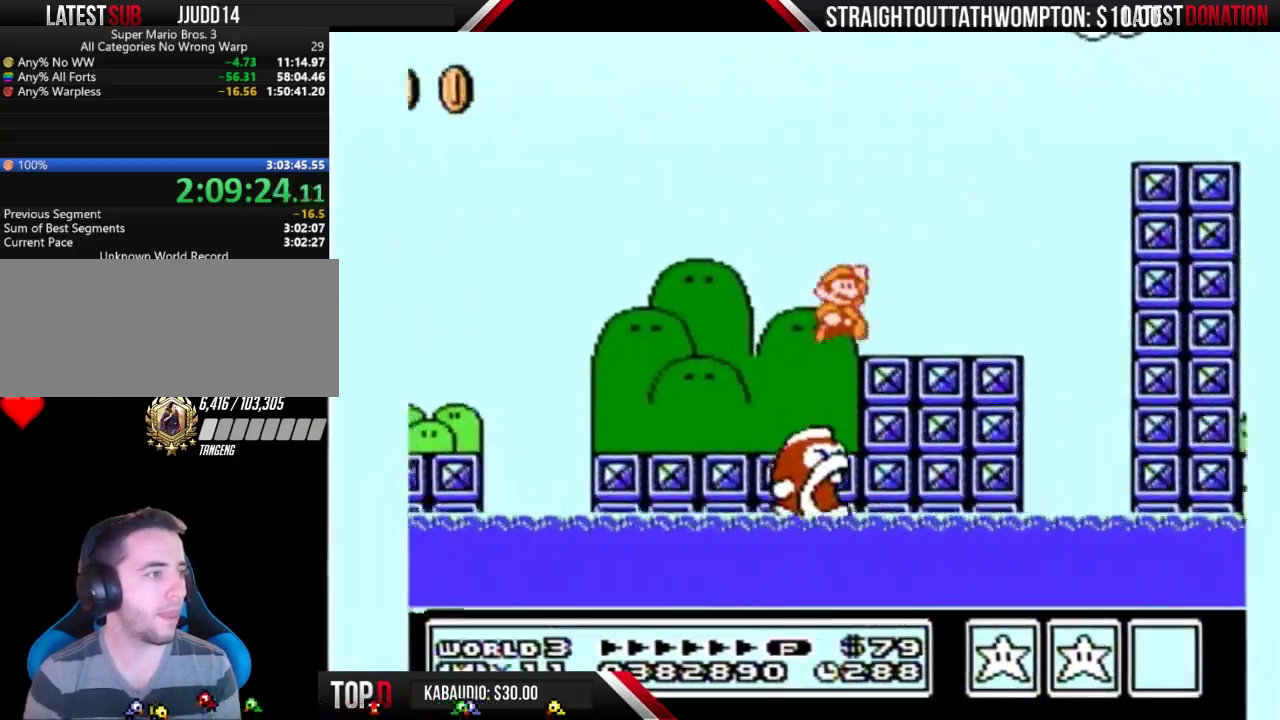
{"buttons": ["A", "B", "DPAD_RIGHT"], "events": [[233, "A", "down"]]}
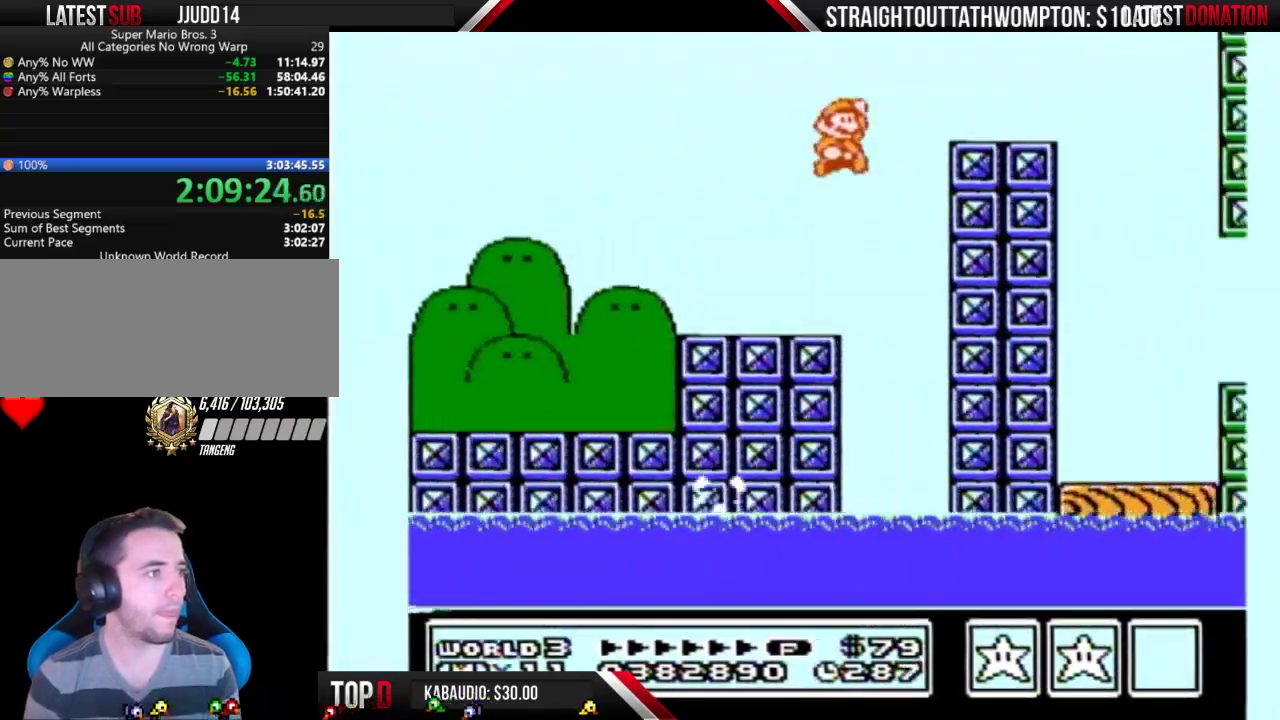
{"buttons": ["A", "B", "DPAD_RIGHT"], "events": [[100, "A", "up"], [333, "A", "down"]]}
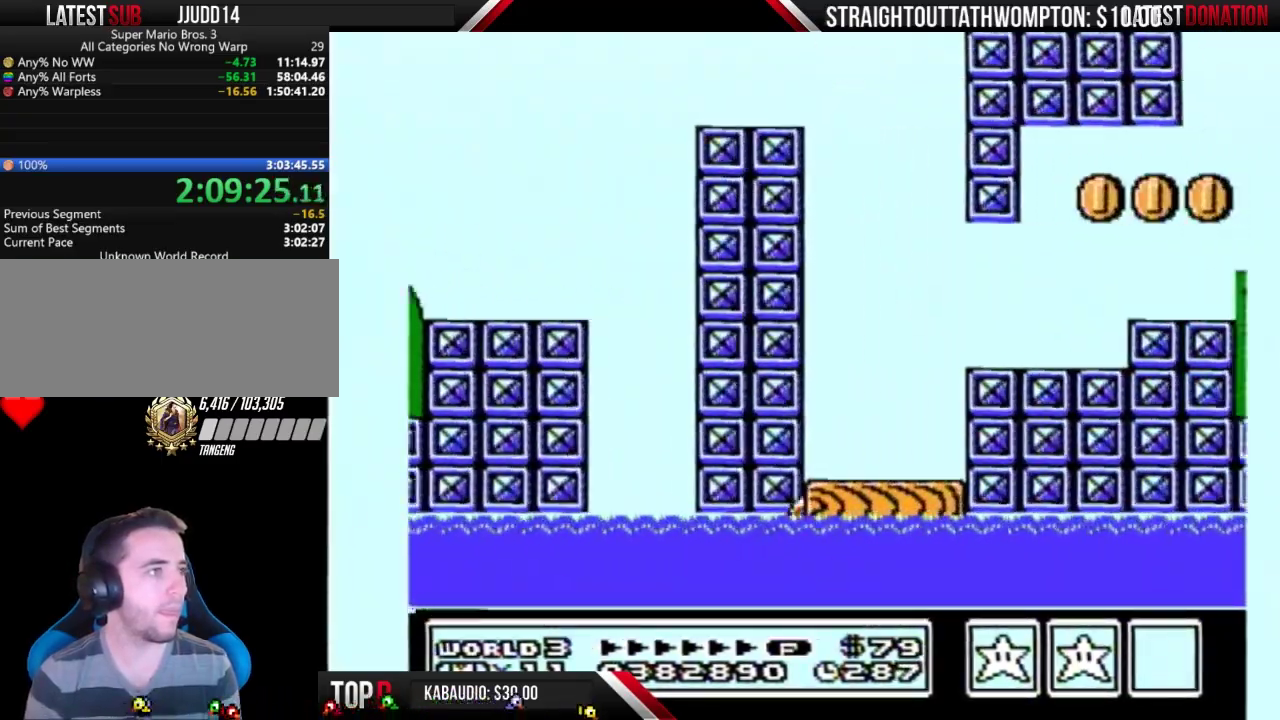
{"buttons": ["B", "DPAD_RIGHT"], "events": [[200, "A", "up"]]}
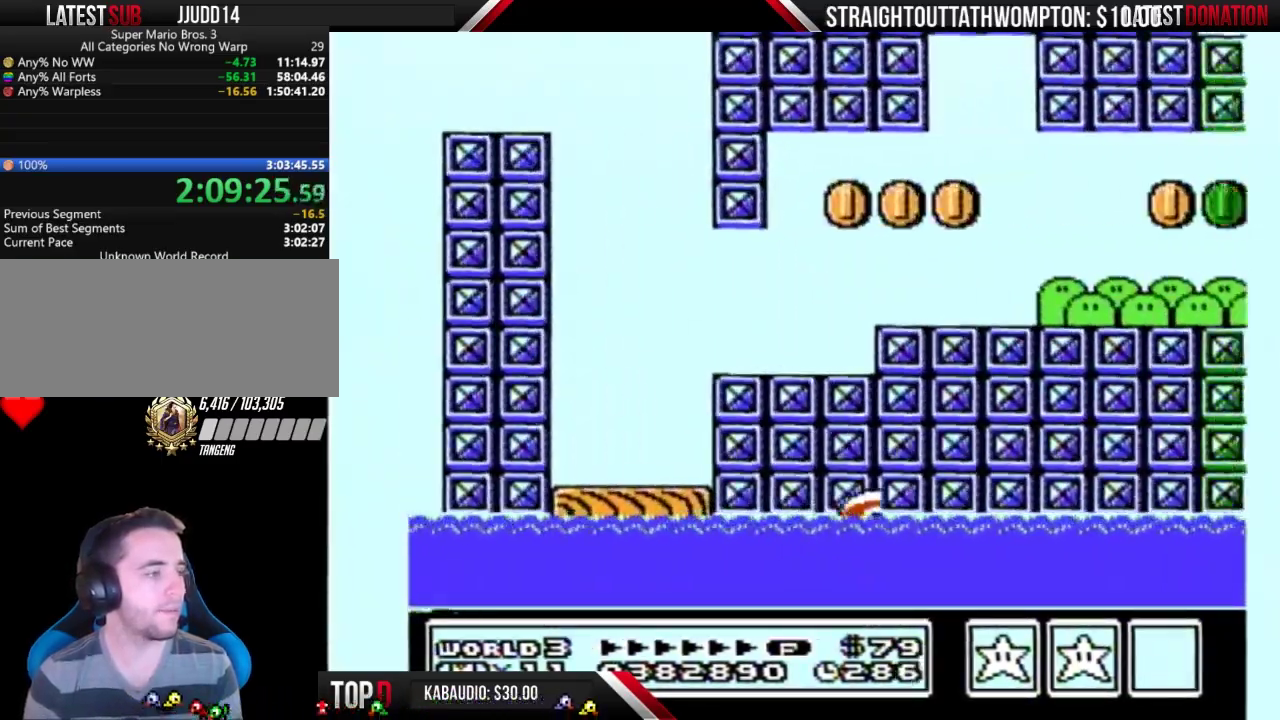
{"buttons": ["B", "DPAD_RIGHT"], "events": []}
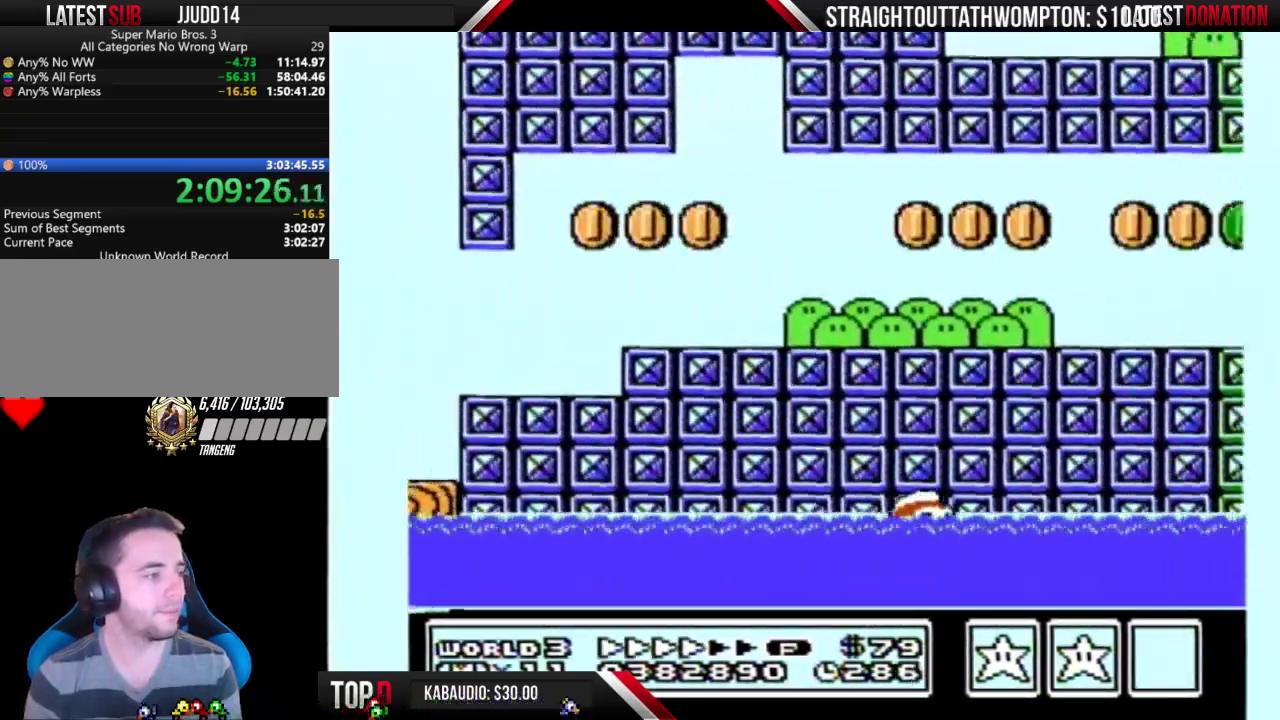
{"buttons": ["B", "DPAD_RIGHT"], "events": []}
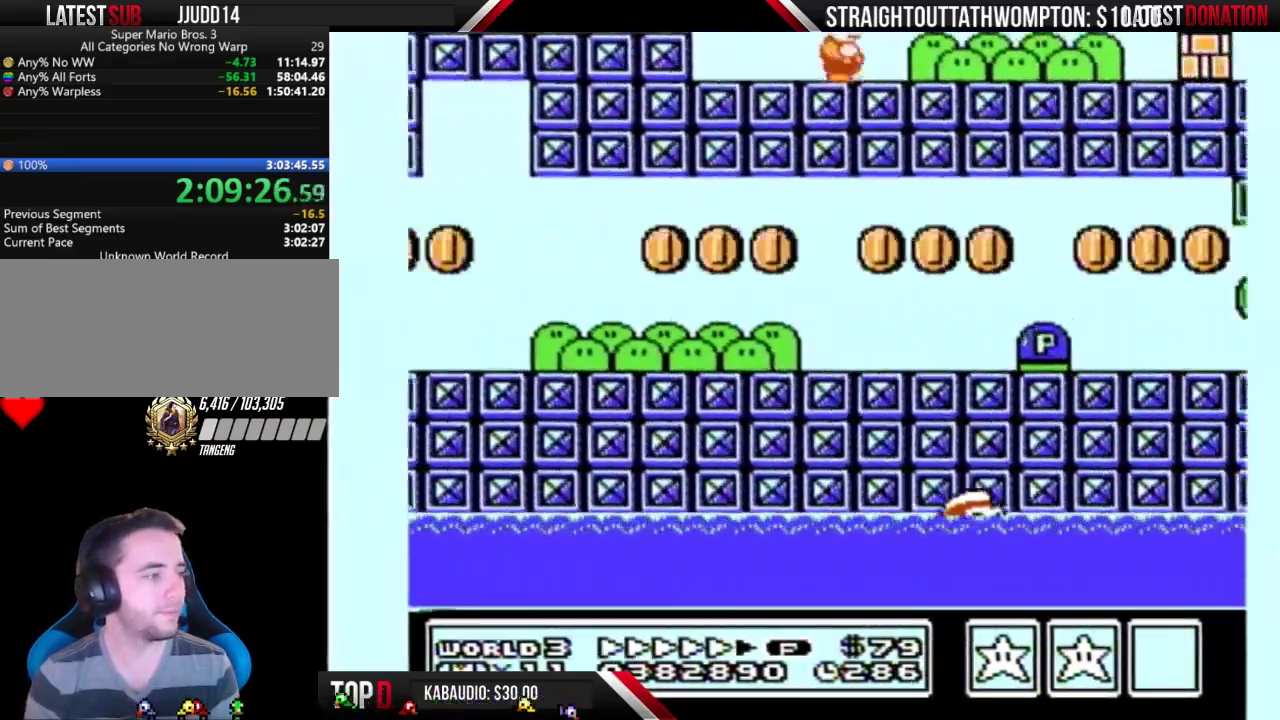
{"buttons": ["B", "DPAD_RIGHT"], "events": []}
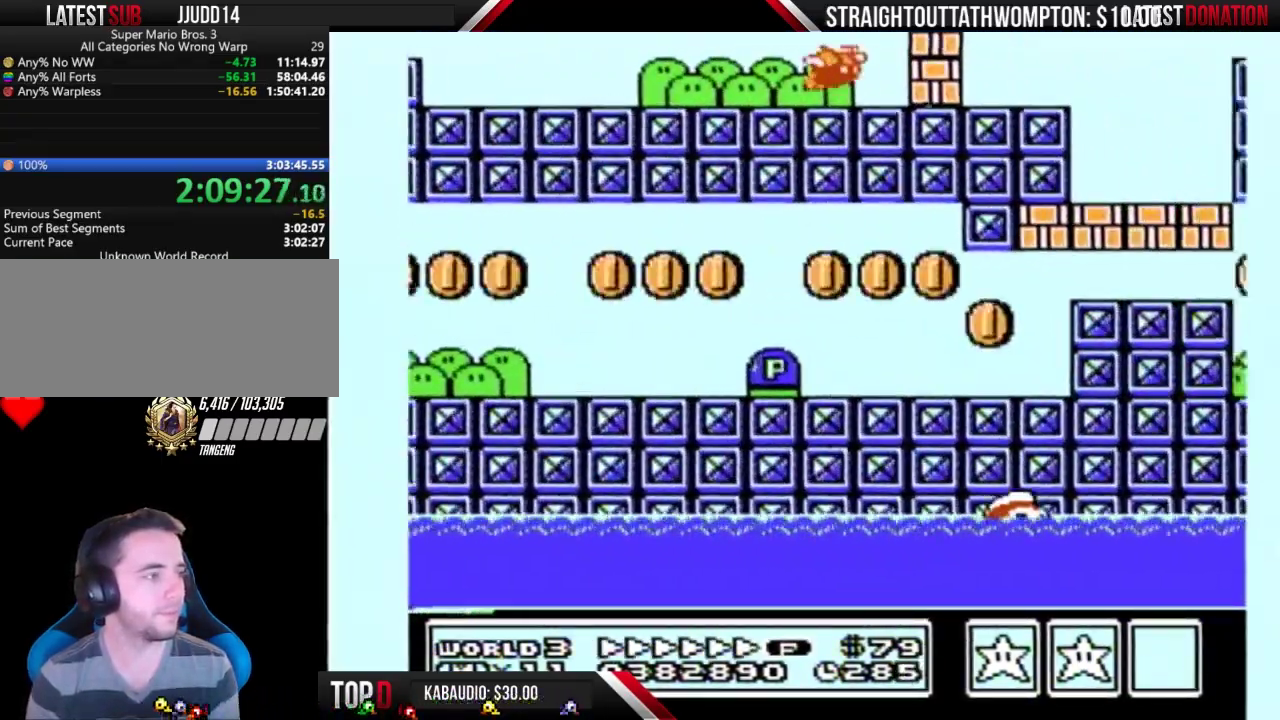
{"buttons": ["A", "B", "DPAD_RIGHT"], "events": [[33, "A", "down"], [67, "DPAD_LEFT", "down"], [67, "DPAD_RIGHT", "up"], [167, "DPAD_LEFT", "up"], [167, "DPAD_RIGHT", "down"]]}